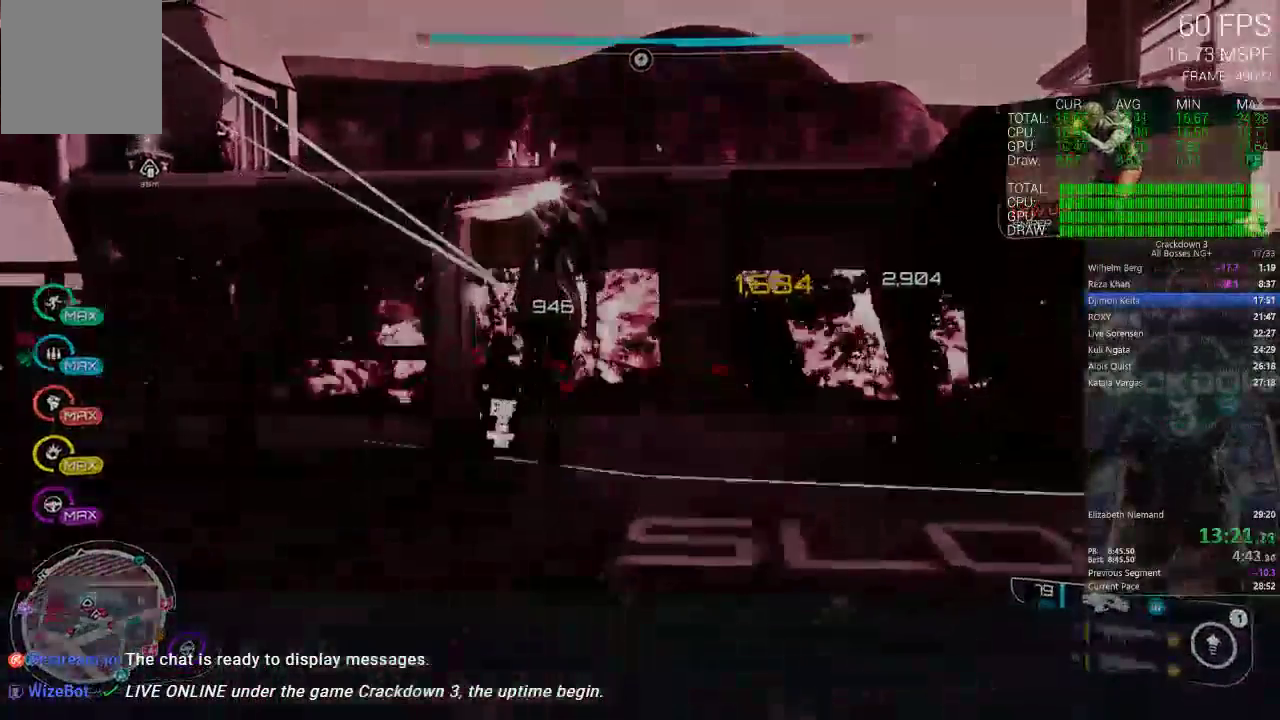
Gameplay with a controller (Xbox layout); each line is a JSON object with the inputs held at the frame after it. "events" lists button and stick changes between this image and that frame as [ms after this image, input, new state], when the widget could be followed in between. Not read: DPAD_DOWN DPAD_LEFT DPAD_RIGHT DPAD_UP L1 L2 R2 R3 SELECT START.
{"buttons": ["A"], "left_stick": "left", "right_stick": "center", "events": [[200, "A", "up"], [317, "A", "down"]]}
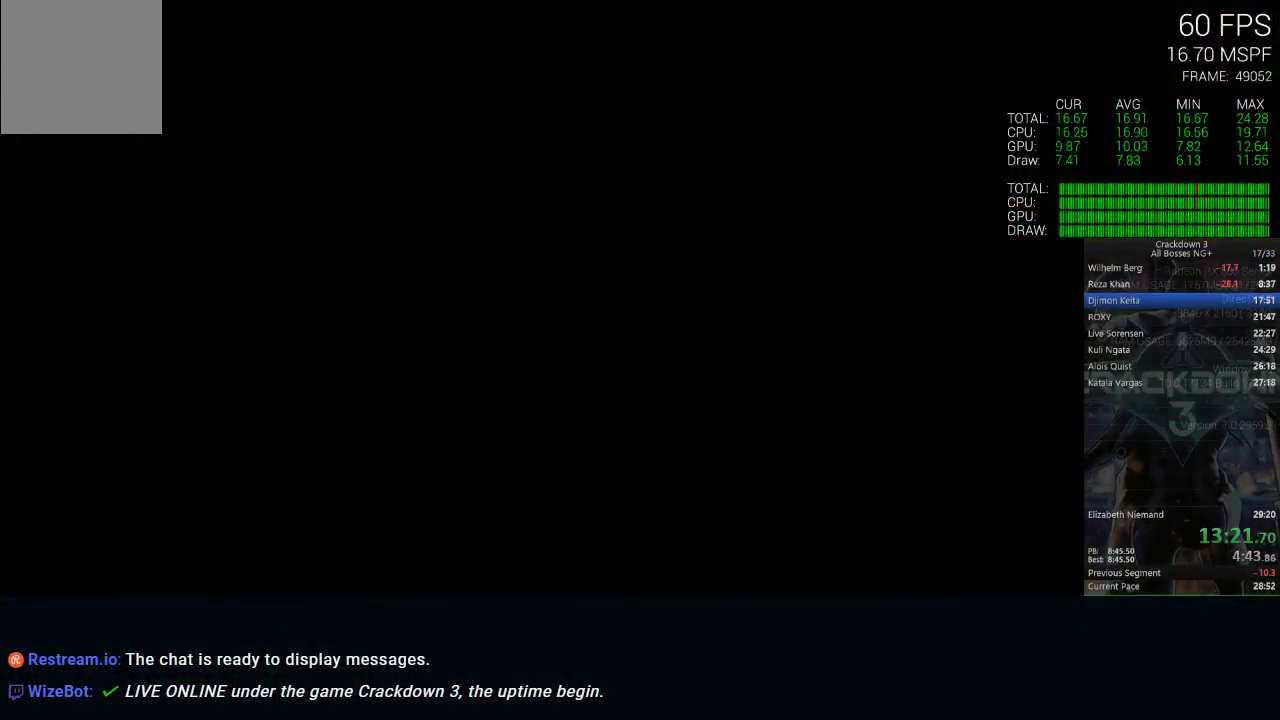
{"buttons": [], "left_stick": "center", "right_stick": "center", "events": [[33, "left_stick", "up-left"], [200, "left_stick", "center"], [267, "A", "up"]]}
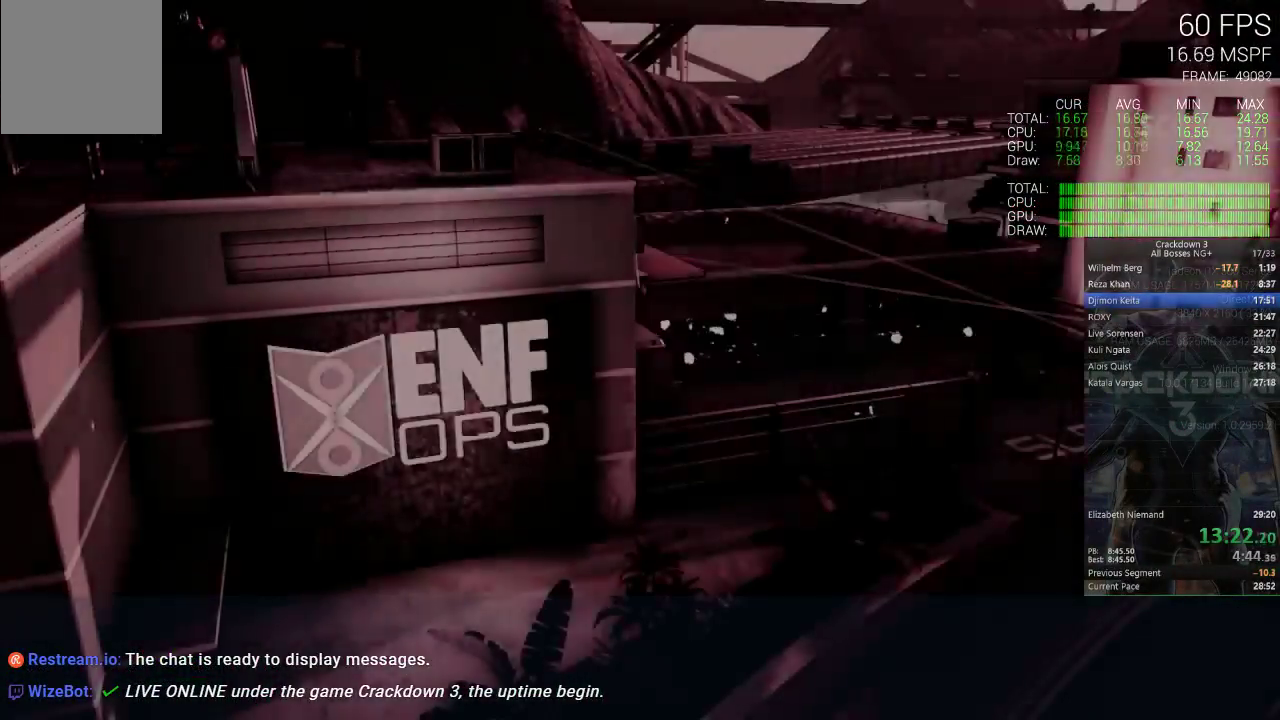
{"buttons": [], "left_stick": "center", "right_stick": "center"}
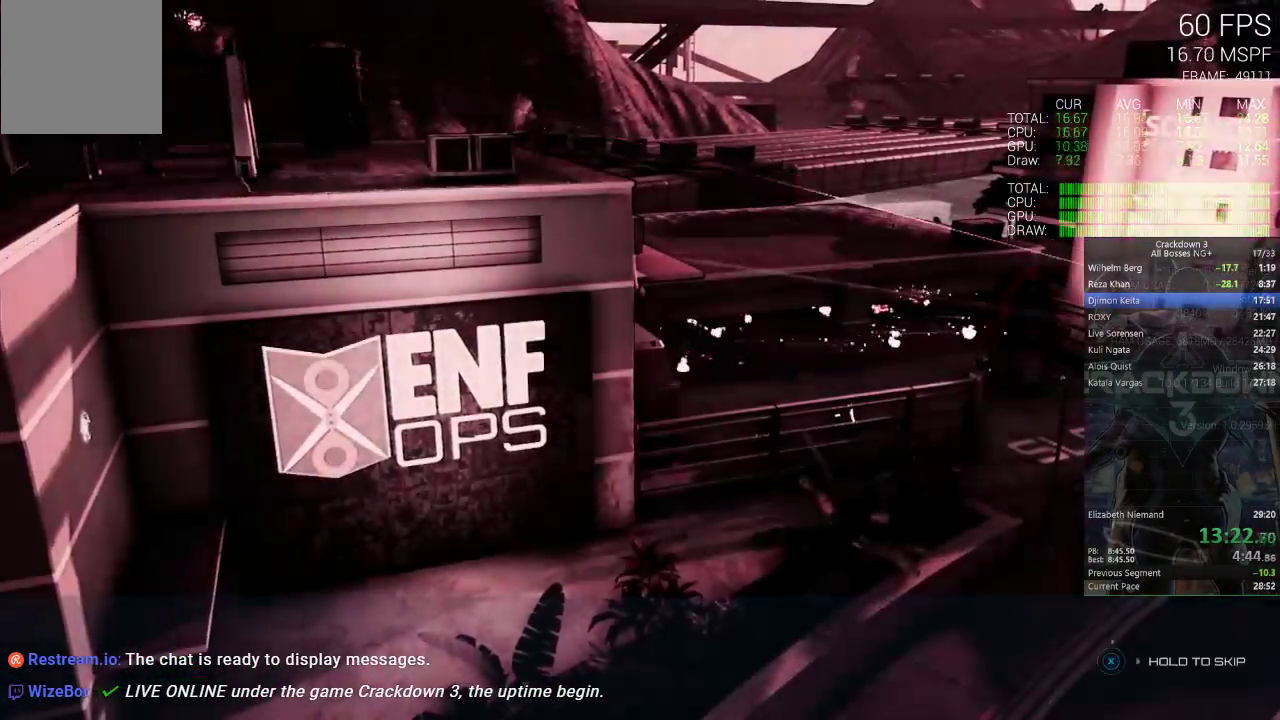
{"buttons": ["X"], "left_stick": "center", "right_stick": "center", "events": [[17, "X", "down"]]}
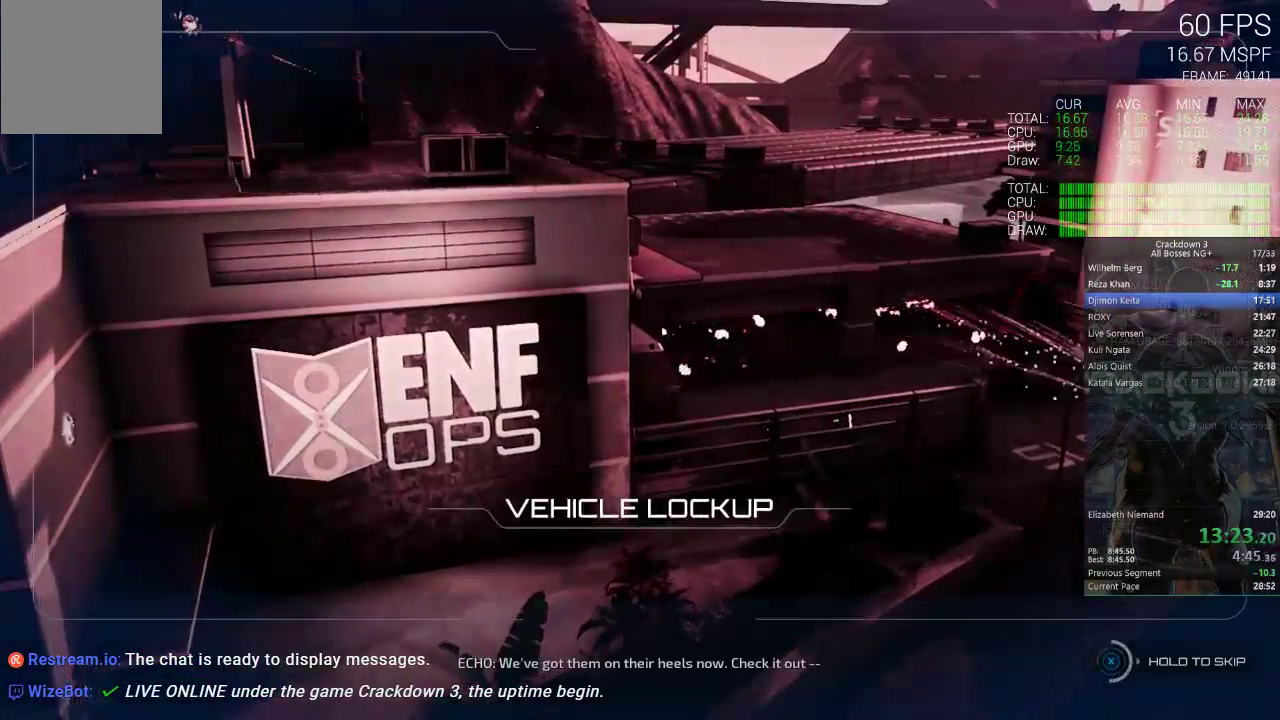
{"buttons": ["X"], "left_stick": "center", "right_stick": "center"}
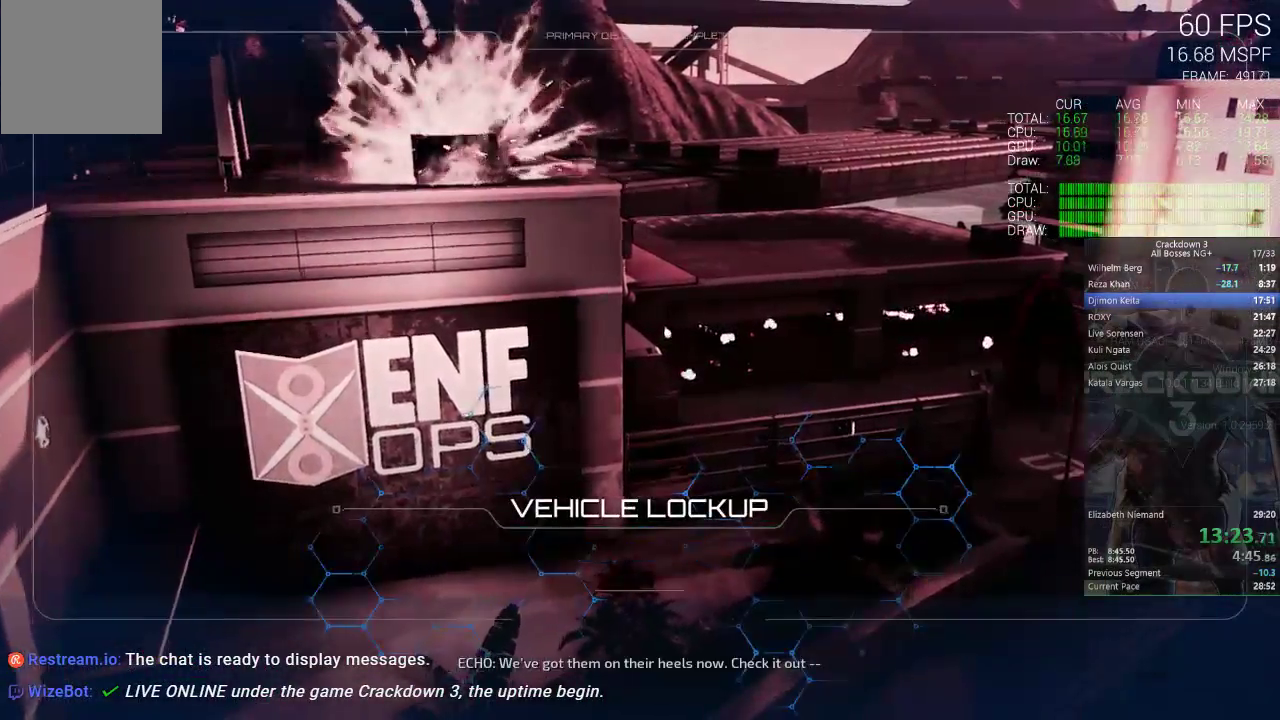
{"buttons": ["X"], "left_stick": "center", "right_stick": "center"}
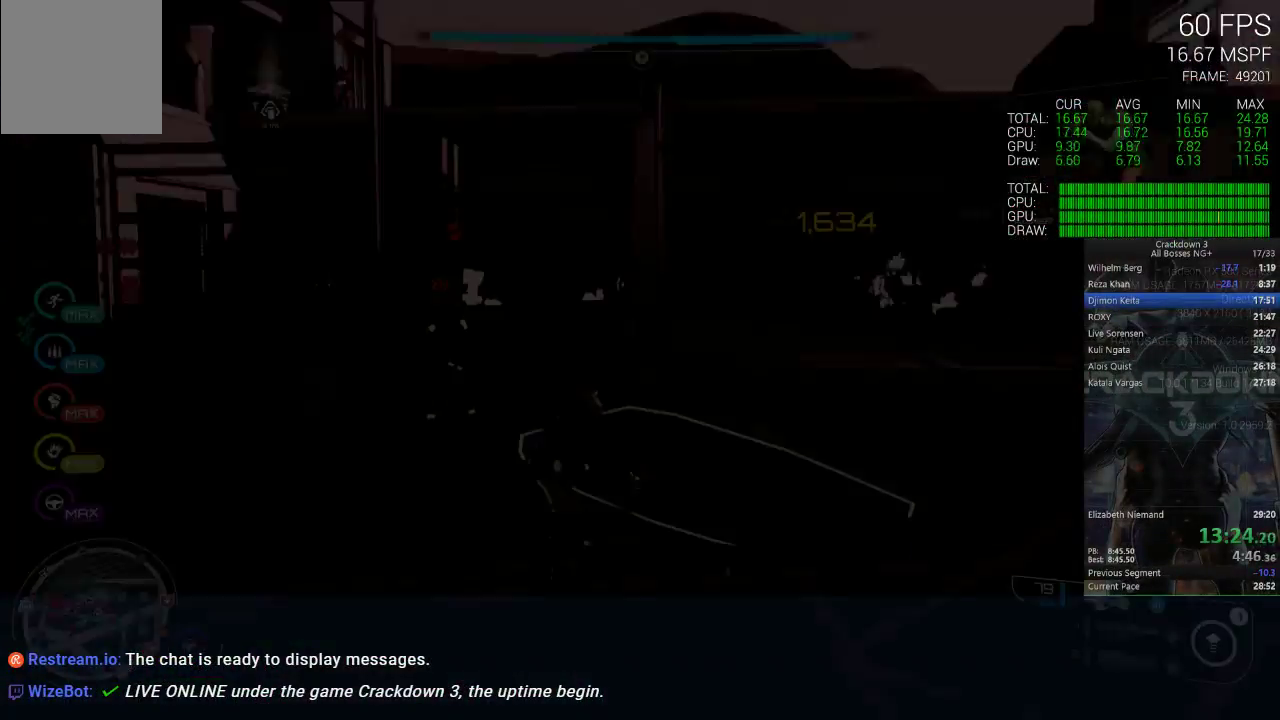
{"buttons": ["R1"], "left_stick": "center", "right_stick": "down", "events": [[33, "X", "up"], [167, "right_stick", "down"], [433, "R1", "down"]]}
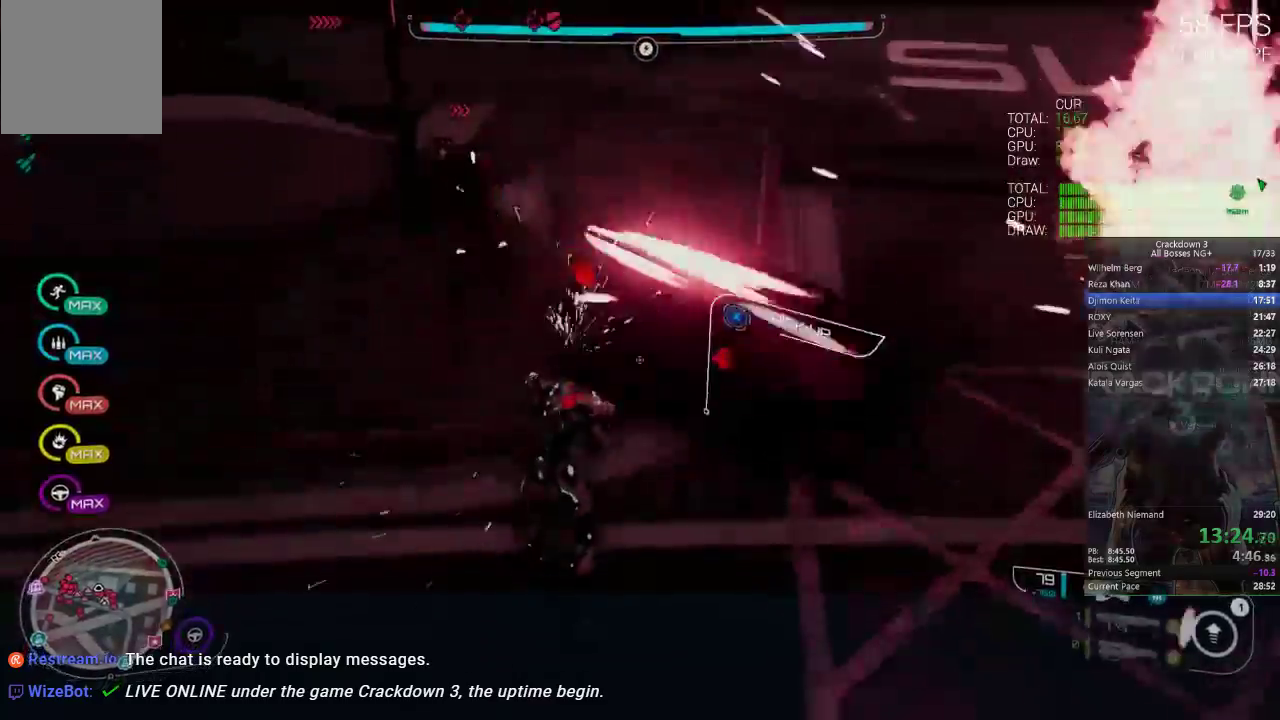
{"buttons": [], "left_stick": "up", "right_stick": "center", "events": [[83, "R1", "up"], [217, "right_stick", "down-left"], [283, "left_stick", "up"], [350, "right_stick", "center"]]}
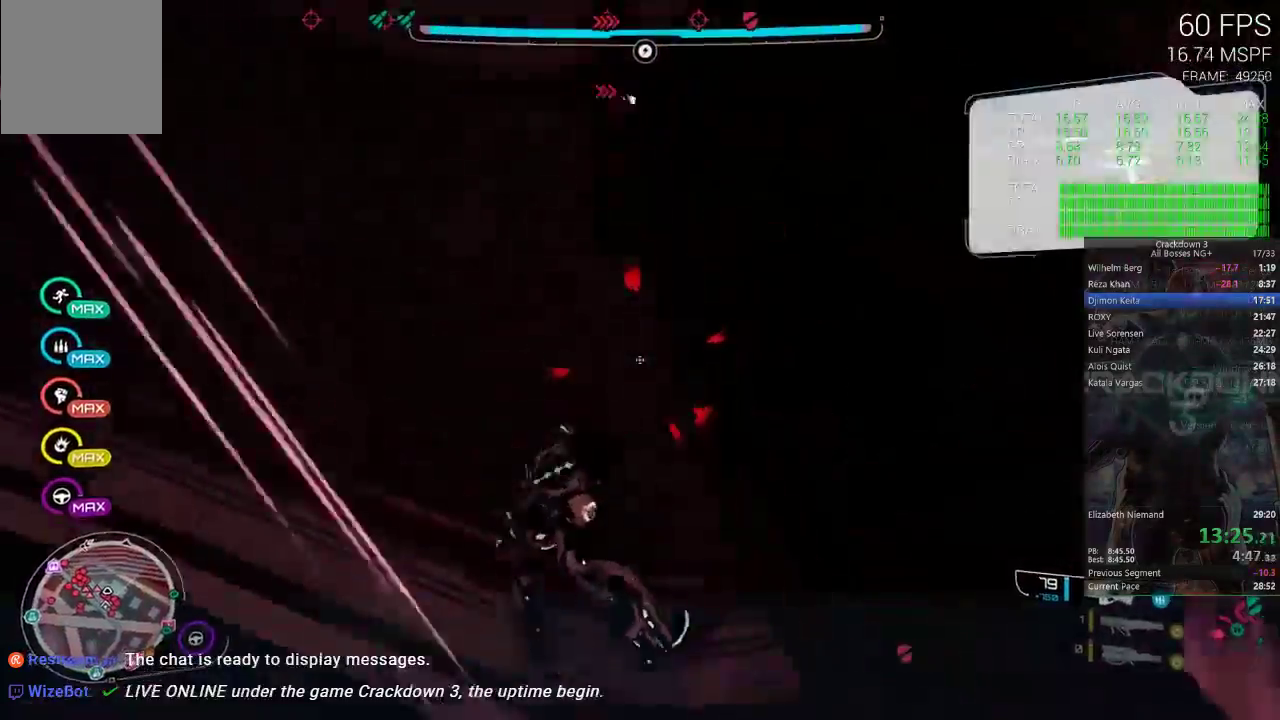
{"buttons": [], "left_stick": "down-left", "right_stick": "up-left", "events": [[50, "right_stick", "up-left"], [83, "left_stick", "down"], [383, "left_stick", "down-left"]]}
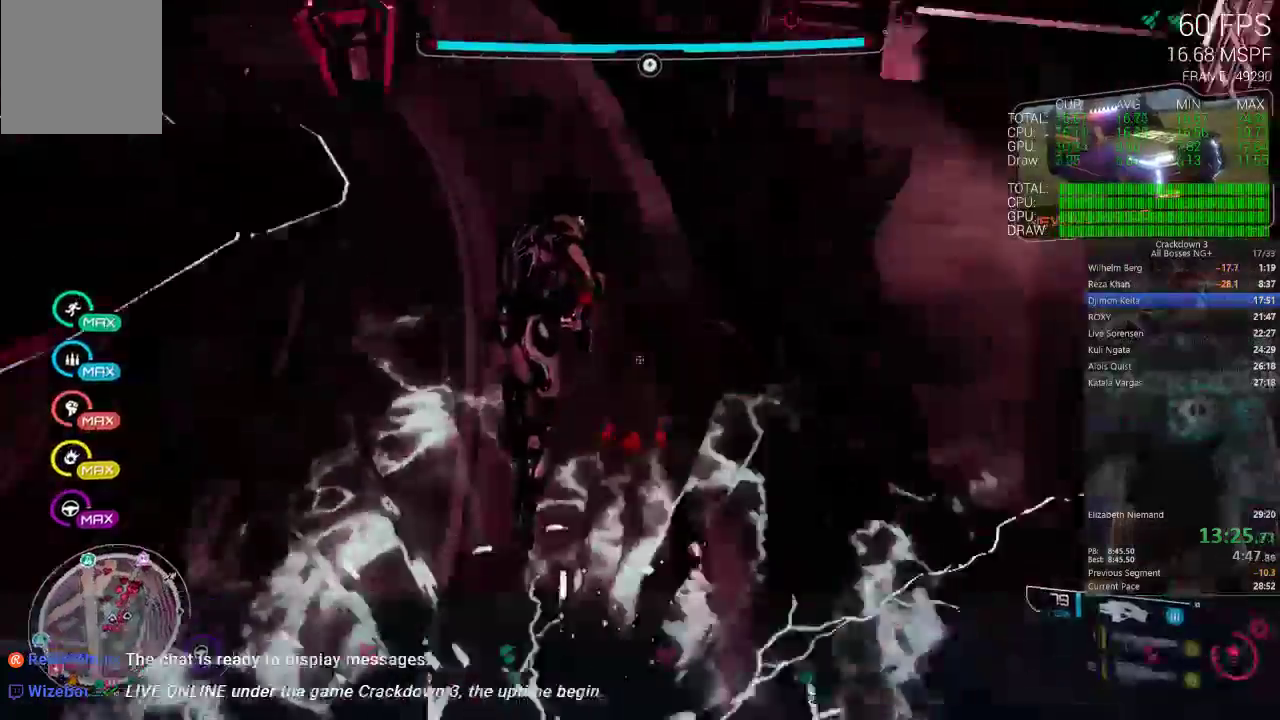
{"buttons": ["A"], "left_stick": "up-left", "right_stick": "center", "events": [[133, "left_stick", "left"], [250, "left_stick", "up-left"], [250, "right_stick", "center"], [317, "A", "down"]]}